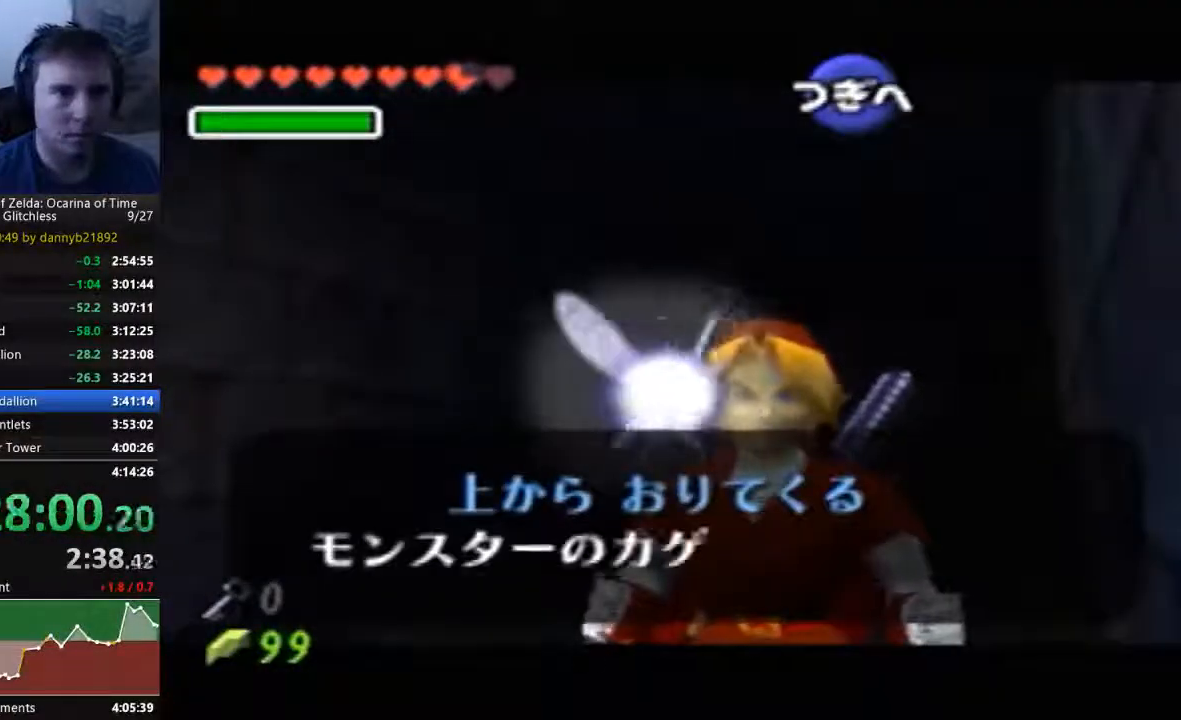
Gameplay with a controller (Nintendo layout); each line is a JSON object with the inputs held at the frame after it. "events" lists button and stick changes between this image and that frame as [ms after this image, input, new state], when the widget could be followed in between. Not read: A C_LEFT L3 R3 START Z.
{"buttons": ["B"], "left_stick": "center", "events": [[33, "B", "up"], [333, "B", "down"], [400, "B", "up"], [500, "B", "down"]]}
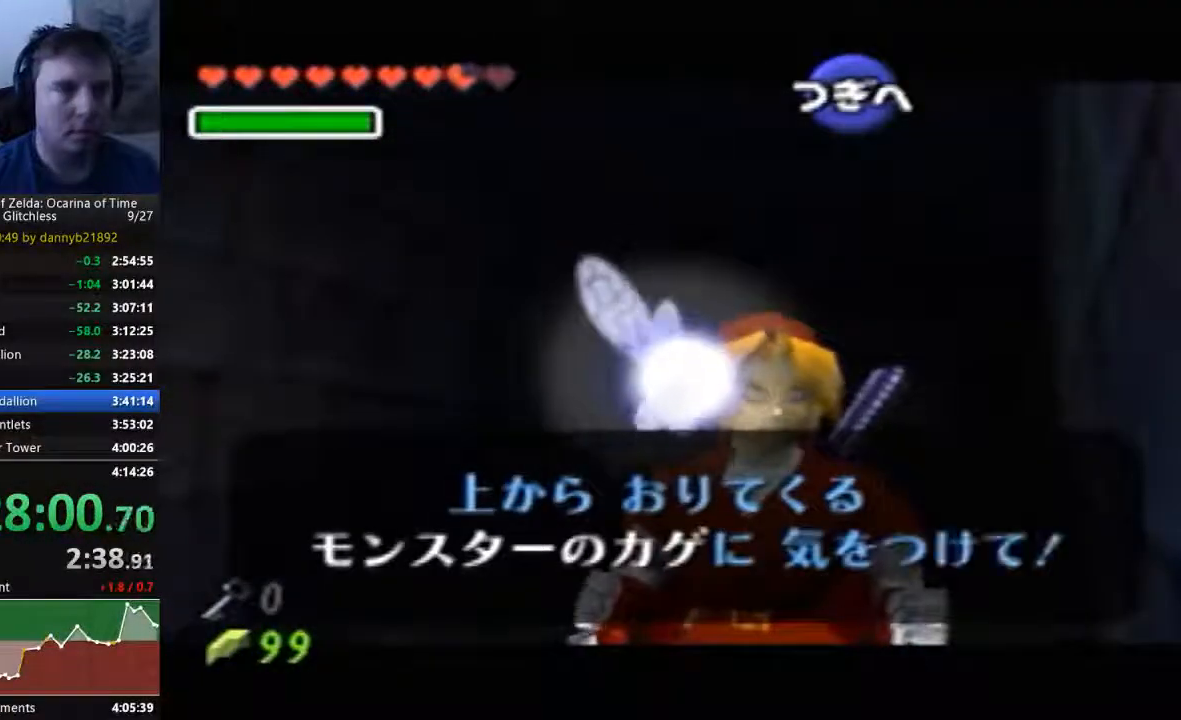
{"buttons": [], "left_stick": "center", "events": [[67, "B", "up"], [167, "B", "down"], [300, "B", "up"]]}
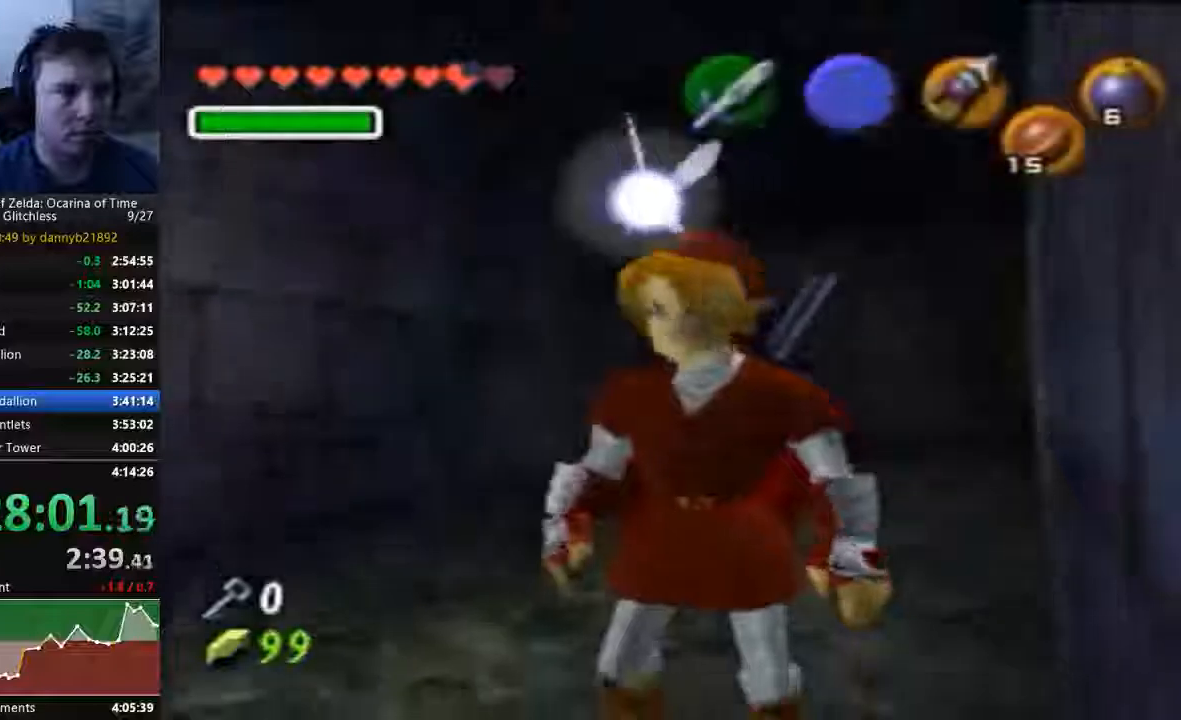
{"buttons": [], "left_stick": "up"}
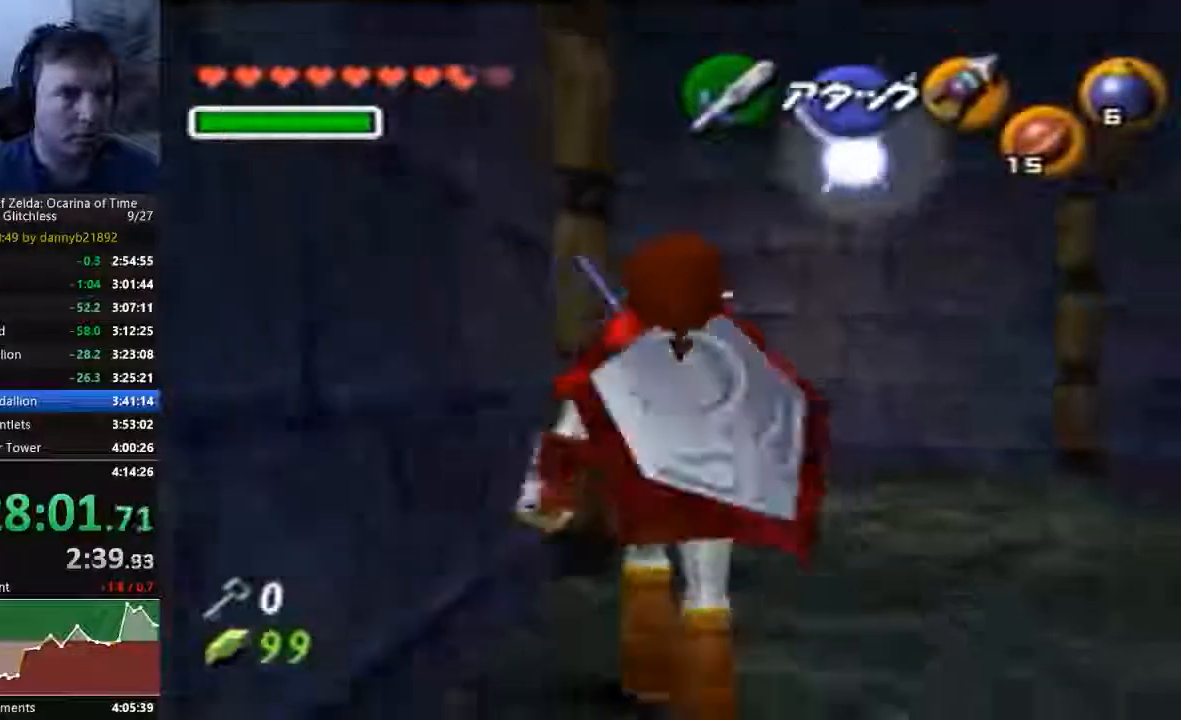
{"buttons": [], "left_stick": "up", "events": []}